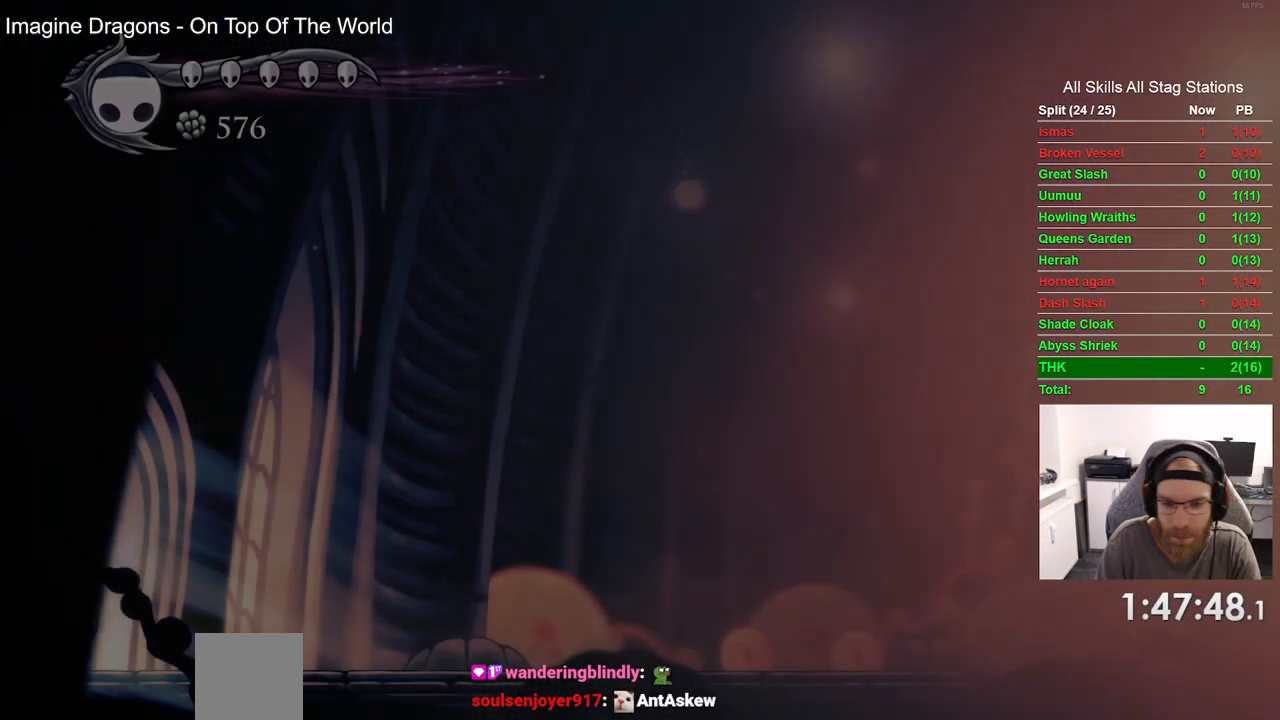
Gameplay with a controller (PlayStation layout); each line is a JSON object with the inputs held at the frame after it (dt_ms = milliseconds from this image to that frame). "events" lists button and stick changes between this image and that frame as [ms after this image, input, new state], when the widget could be followed in between.
{"dt_ms": 500, "buttons": ["R1", "R2", "DPAD_RIGHT"], "left_stick": "center", "right_stick": "center", "events": [[450, "R2", "down"], [500, "R1", "down"]]}
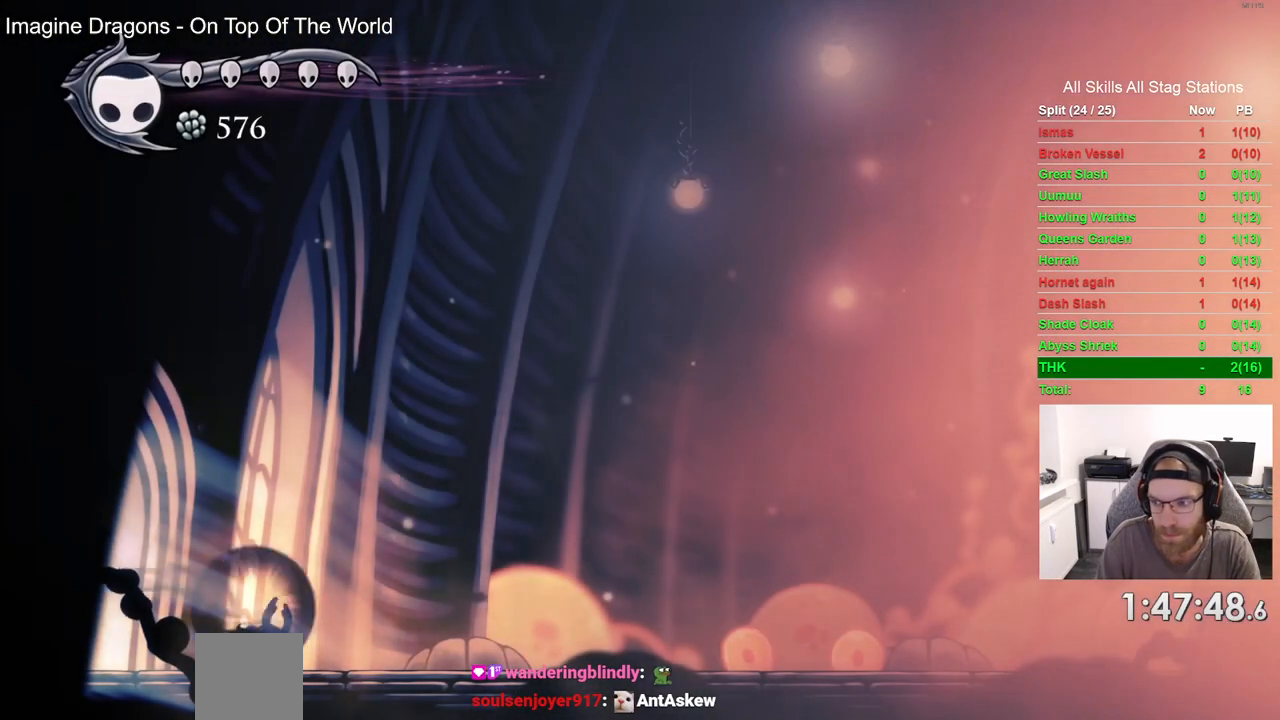
{"dt_ms": 500, "buttons": ["R2", "DPAD_RIGHT"], "left_stick": "center", "right_stick": "center", "events": [[50, "R1", "up"], [150, "R2", "up"], [483, "R2", "down"]]}
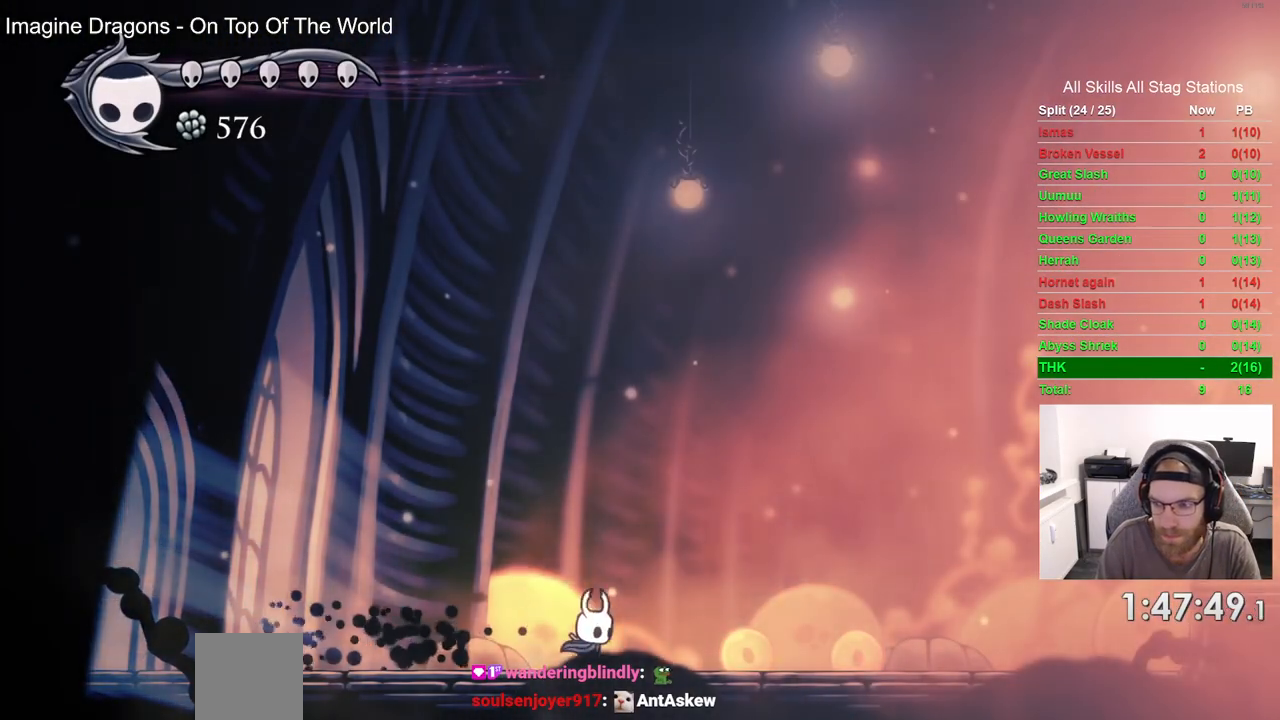
{"dt_ms": 500, "buttons": ["DPAD_RIGHT"], "left_stick": "center", "right_stick": "center", "events": [[33, "R1", "down"], [167, "R1", "up"], [183, "R2", "up"]]}
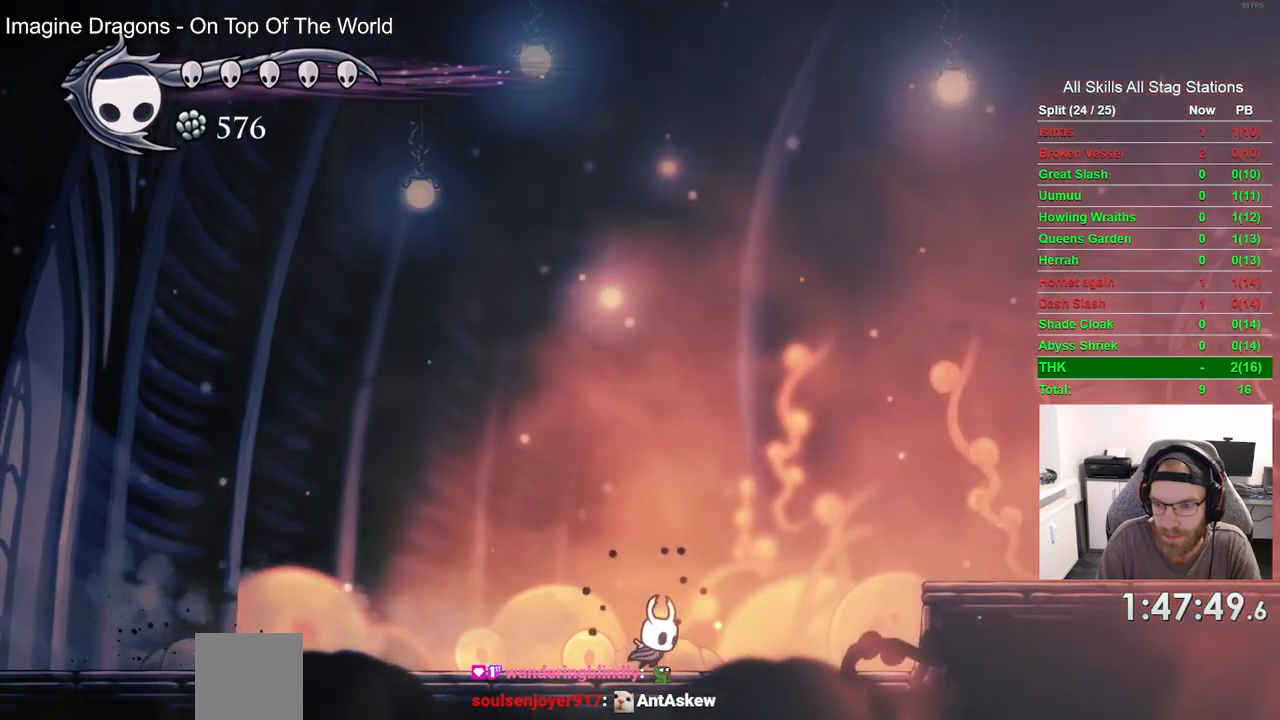
{"dt_ms": 1000, "buttons": [], "left_stick": "center", "right_stick": "center"}
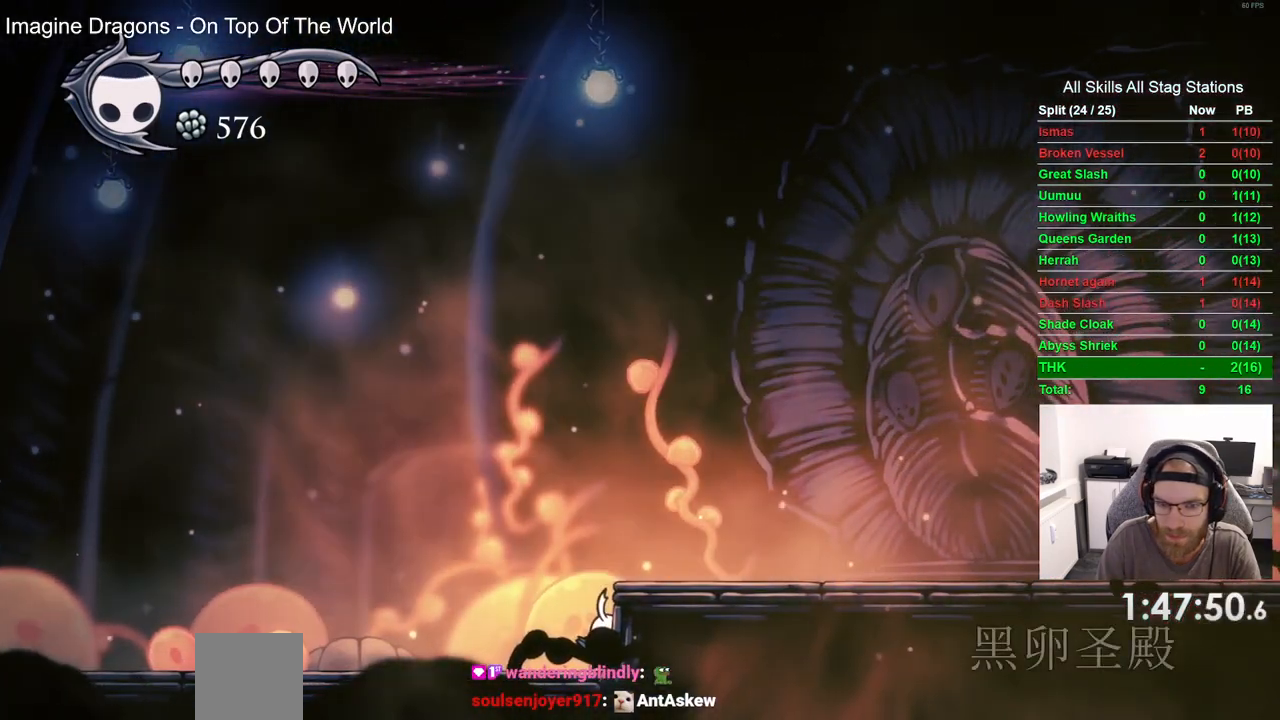
{"dt_ms": 500, "buttons": ["DPAD_RIGHT"], "left_stick": "center", "right_stick": "center", "events": [[183, "CROSS", "down"], [417, "CROSS", "up"], [467, "DPAD_RIGHT", "down"]]}
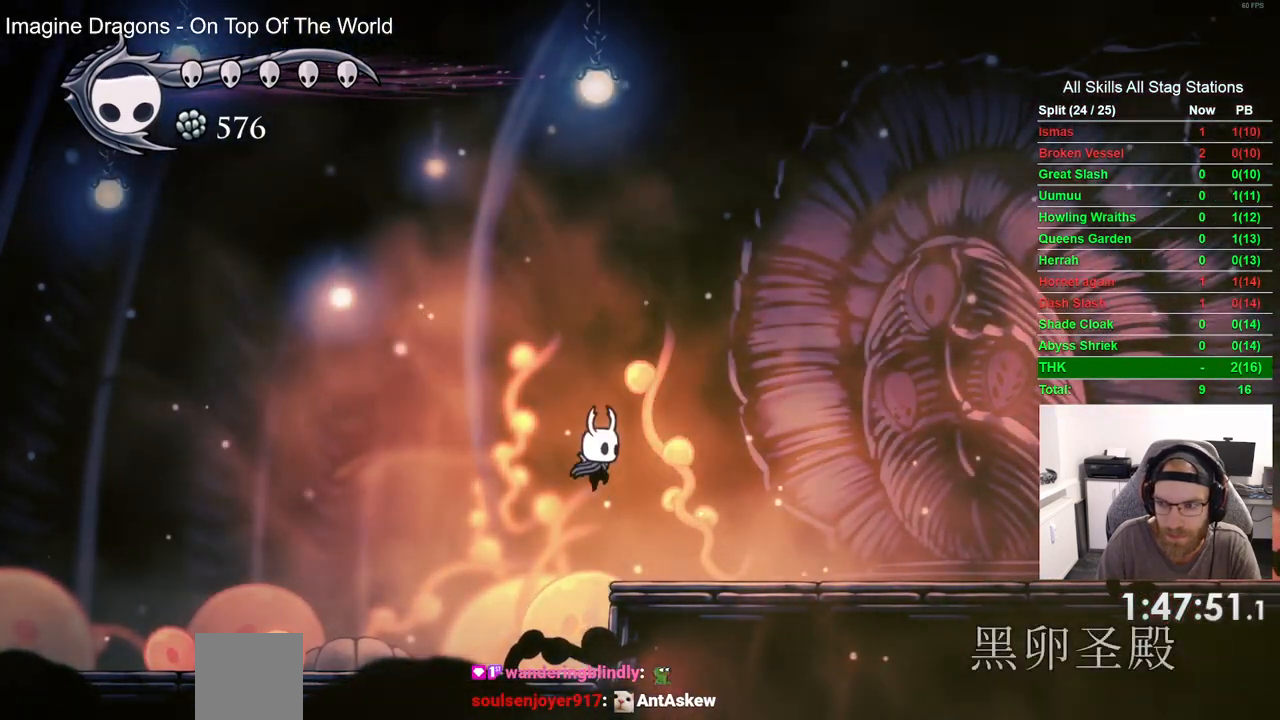
{"dt_ms": 500, "buttons": ["DPAD_RIGHT"], "left_stick": "center", "right_stick": "center", "events": [[167, "DPAD_RIGHT", "up"], [283, "DPAD_RIGHT", "down"]]}
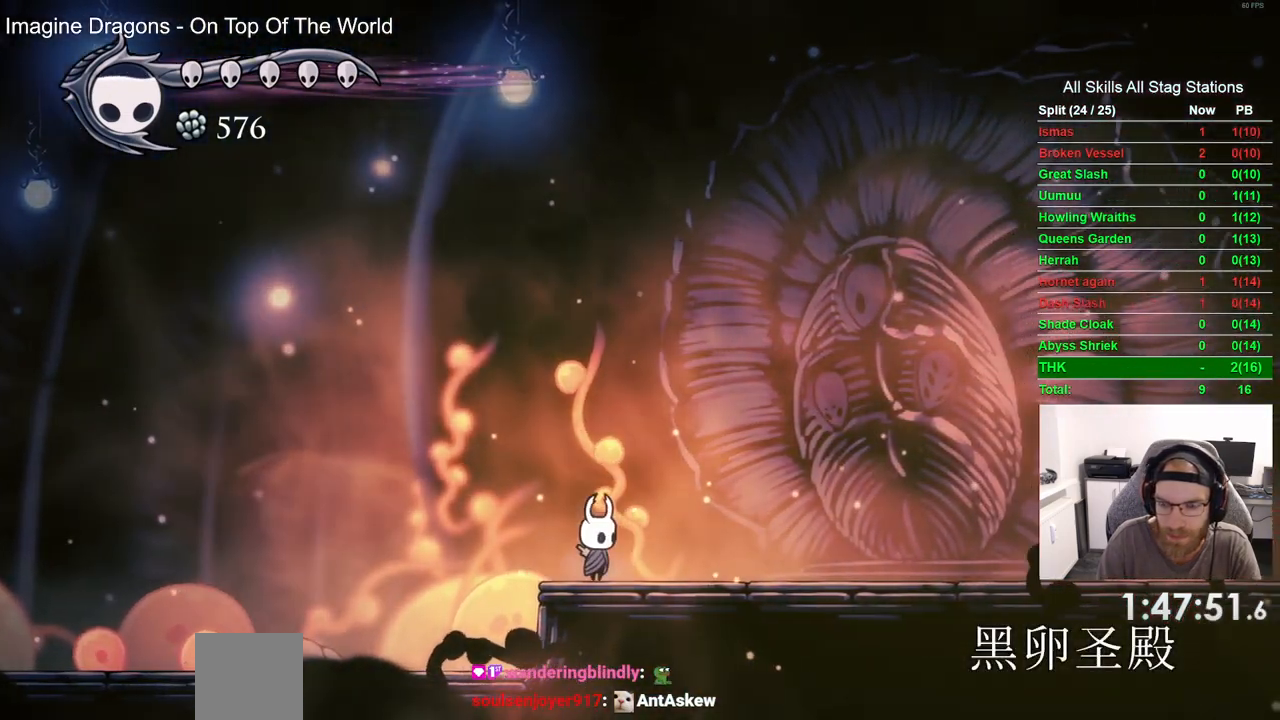
{"dt_ms": 500, "buttons": [], "left_stick": "center", "right_stick": "center", "events": [[333, "DPAD_RIGHT", "up"]]}